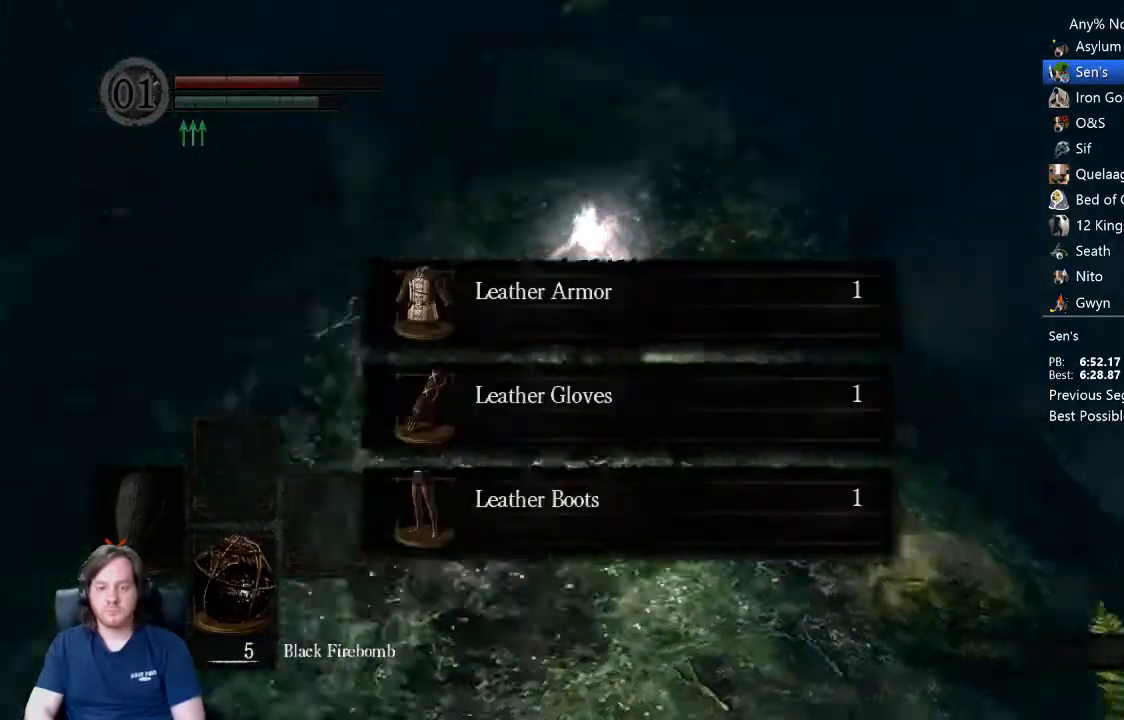
Gameplay with a controller (Xbox layout); each line is a JSON object with the inputs held at the frame after it. "events" lists button and stick changes between this image and that frame as [ms after this image, input, new state], when the widget could be followed in between.
{"buttons": [], "left_stick": "center", "right_stick": "right", "events": [[33, "A", "down"], [67, "A", "up"], [133, "A", "down"], [200, "A", "up"], [267, "A", "down"], [333, "A", "up"], [400, "A", "down"], [467, "A", "up"]]}
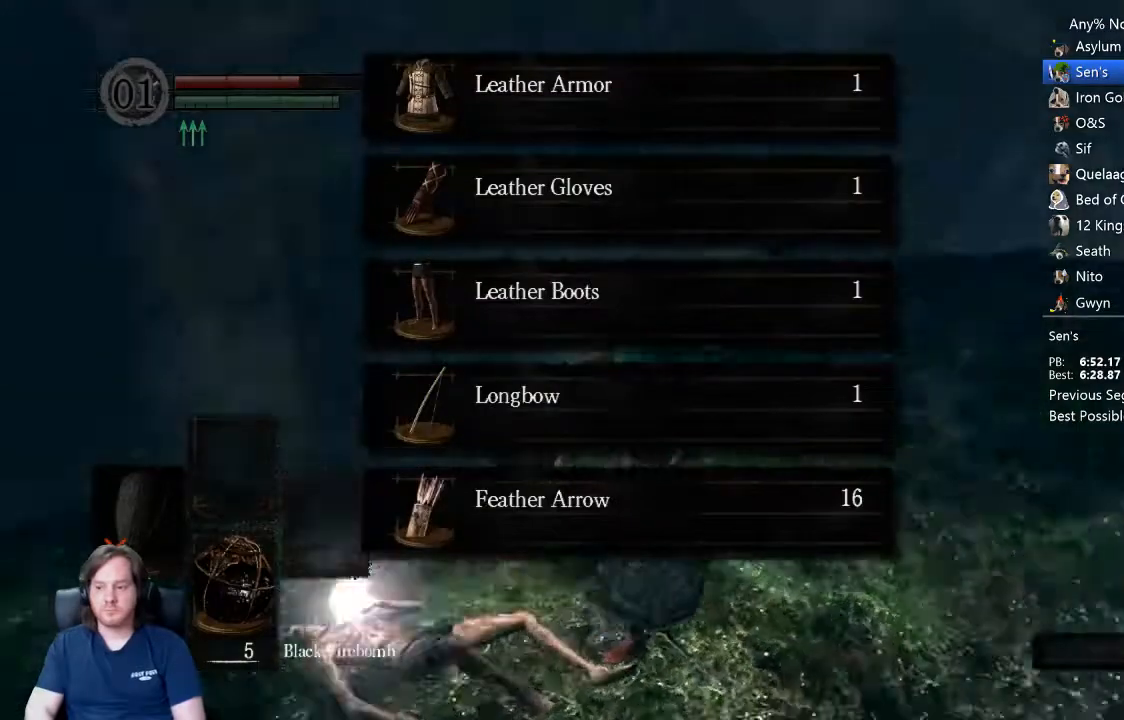
{"buttons": [], "left_stick": "up", "right_stick": "center", "events": [[33, "A", "down"], [100, "A", "up"], [133, "right_stick", "center"], [167, "A", "down"], [233, "A", "up"], [300, "A", "down"], [300, "left_stick", "up"], [367, "A", "up"], [433, "A", "down"], [500, "A", "up"]]}
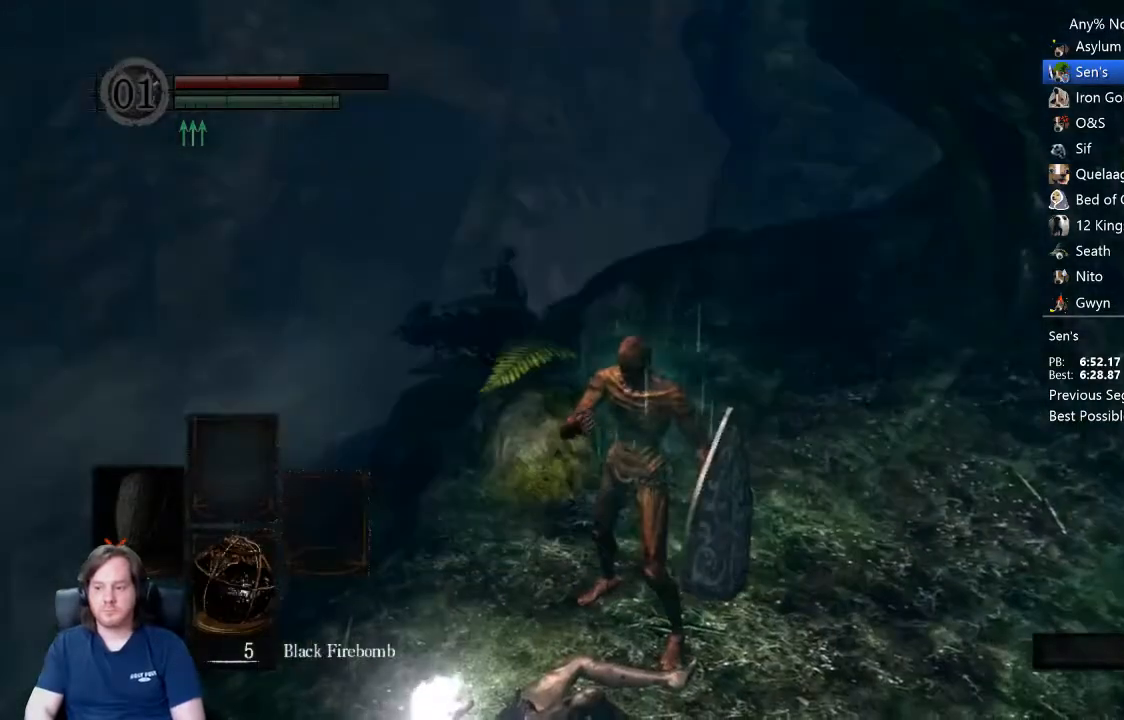
{"buttons": ["B", "L1"], "left_stick": "up", "right_stick": "down-right", "events": [[33, "L1", "down"], [100, "B", "down"], [133, "right_stick", "right"], [200, "right_stick", "center"], [433, "right_stick", "down-right"]]}
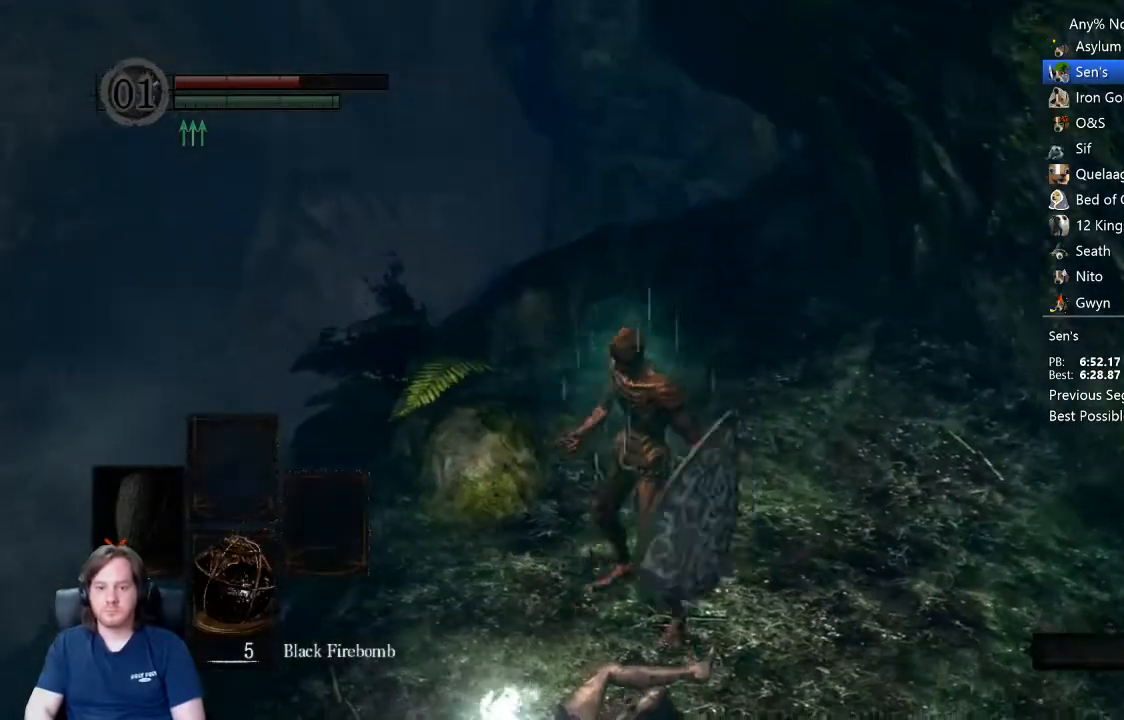
{"buttons": ["B"], "left_stick": "up", "right_stick": "center", "events": [[33, "right_stick", "center"], [133, "right_stick", "down"], [200, "right_stick", "center"], [333, "right_stick", "down"], [433, "L1", "up"], [433, "right_stick", "center"]]}
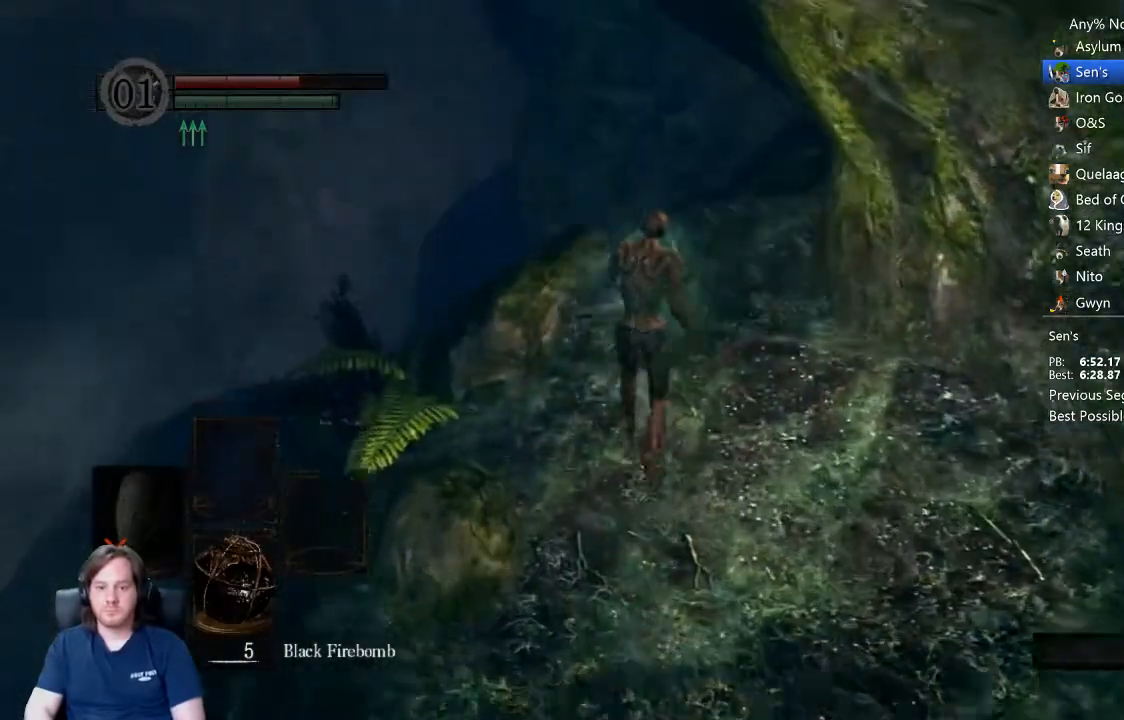
{"buttons": ["B"], "left_stick": "up", "right_stick": "center"}
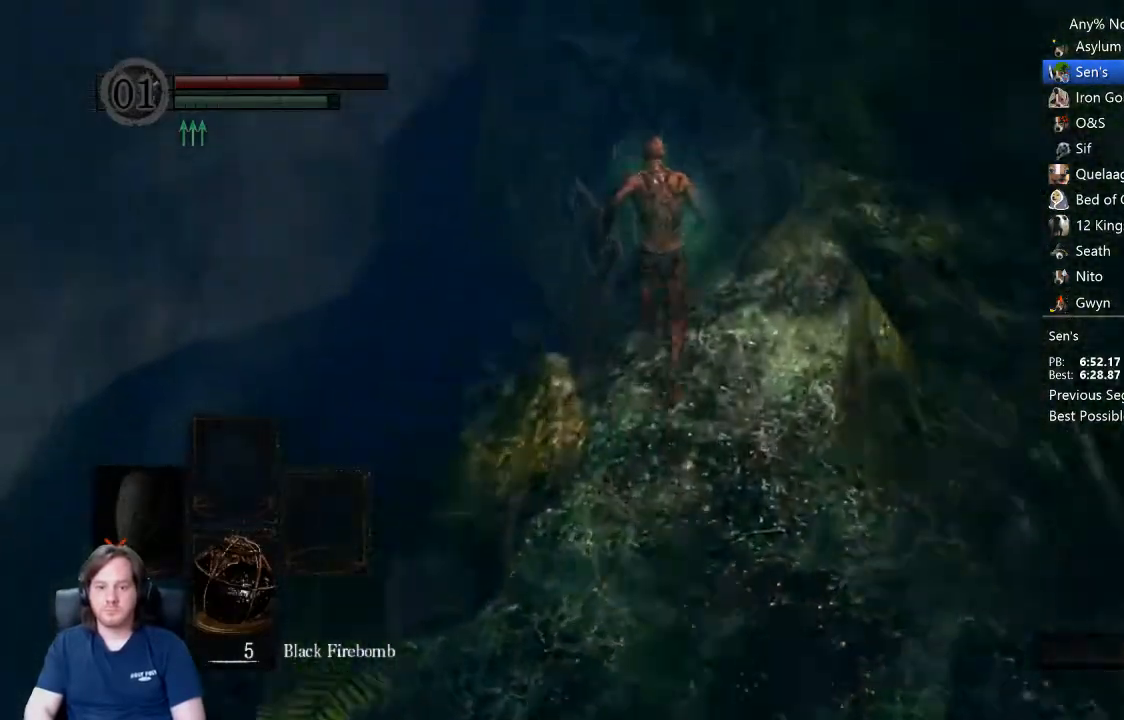
{"buttons": [], "left_stick": "up", "right_stick": "up", "events": [[433, "right_stick", "up"], [467, "B", "up"]]}
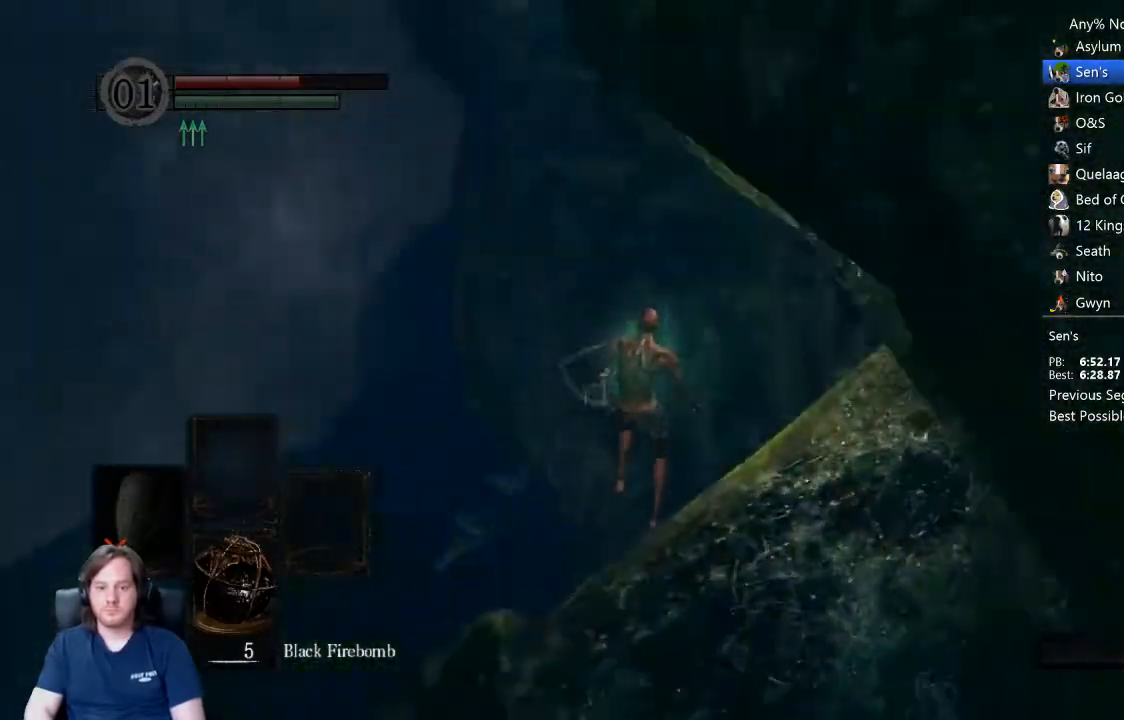
{"buttons": ["B"], "left_stick": "up", "right_stick": "center", "events": [[67, "right_stick", "center"], [367, "B", "down"], [433, "B", "up"], [500, "B", "down"]]}
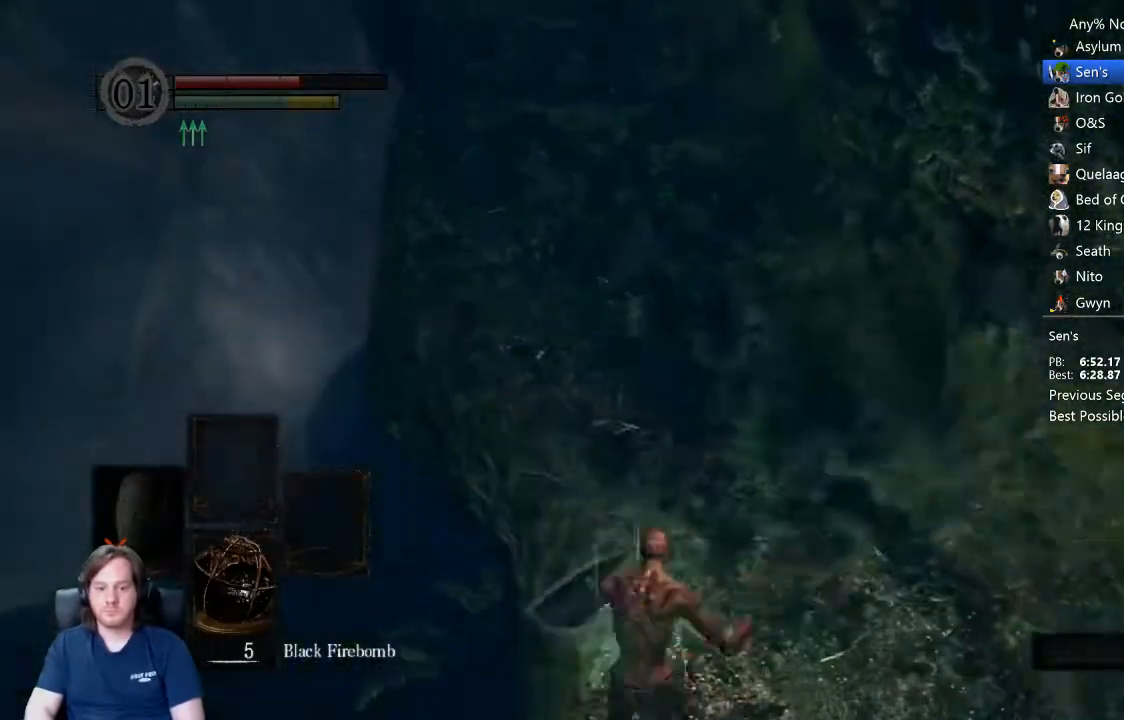
{"buttons": ["B", "L1"], "left_stick": "up", "right_stick": "center", "events": [[33, "B", "up"], [100, "B", "down"], [133, "B", "up"], [133, "L1", "down"], [267, "B", "down"], [267, "right_stick", "up"], [433, "right_stick", "center"]]}
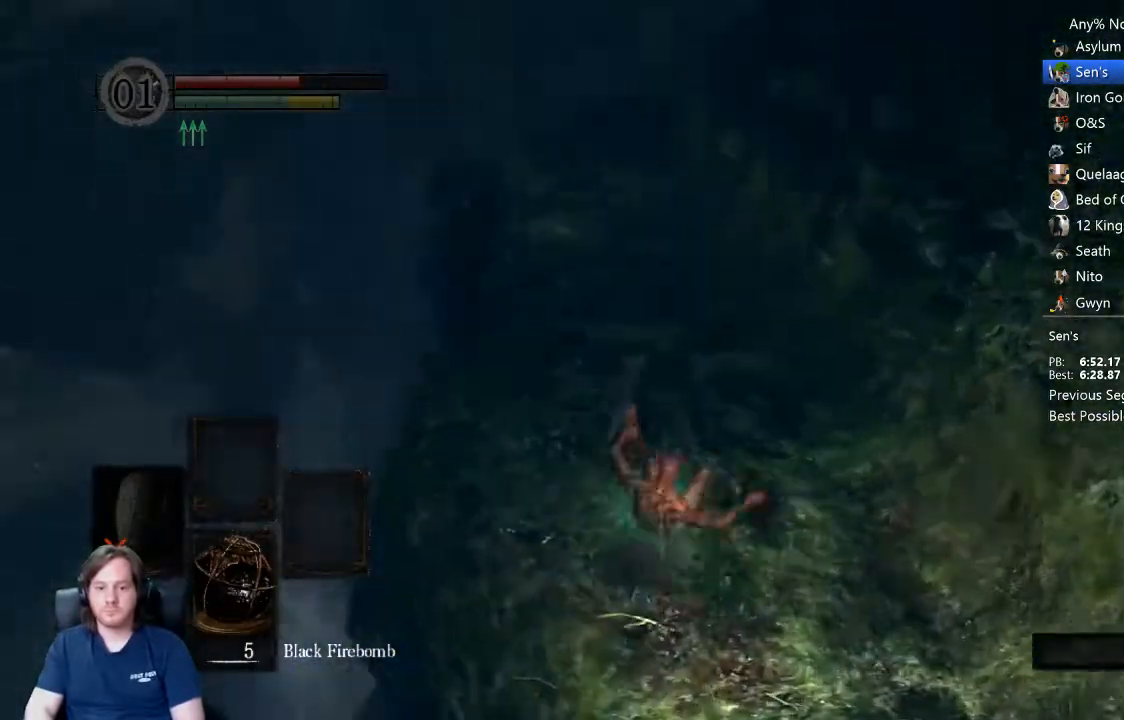
{"buttons": ["B"], "left_stick": "up", "right_stick": "center", "events": [[333, "L1", "up"]]}
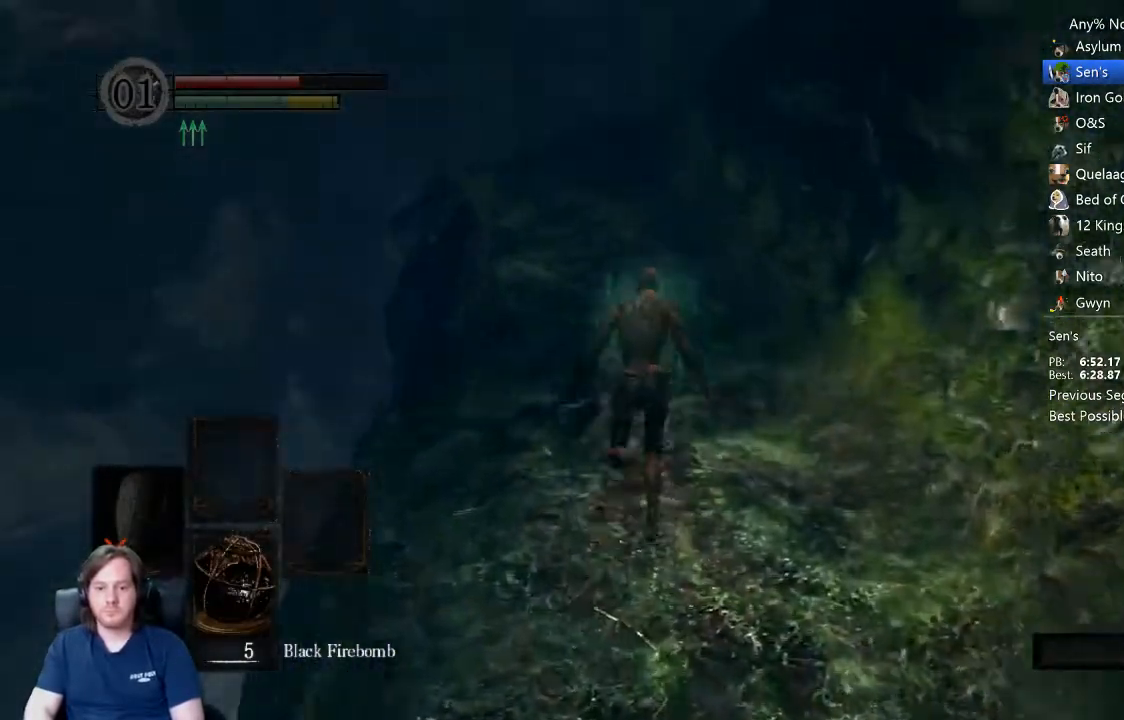
{"buttons": ["B"], "left_stick": "up", "right_stick": "down"}
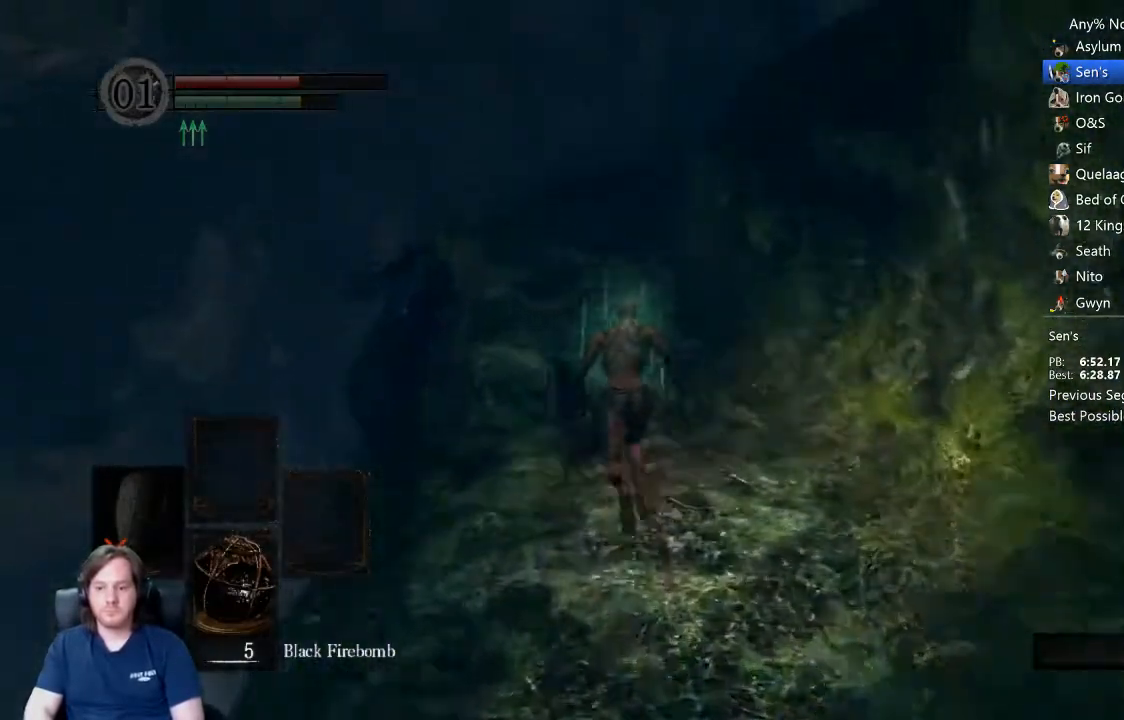
{"buttons": ["B"], "left_stick": "up", "right_stick": "down-right", "events": [[333, "right_stick", "down-right"]]}
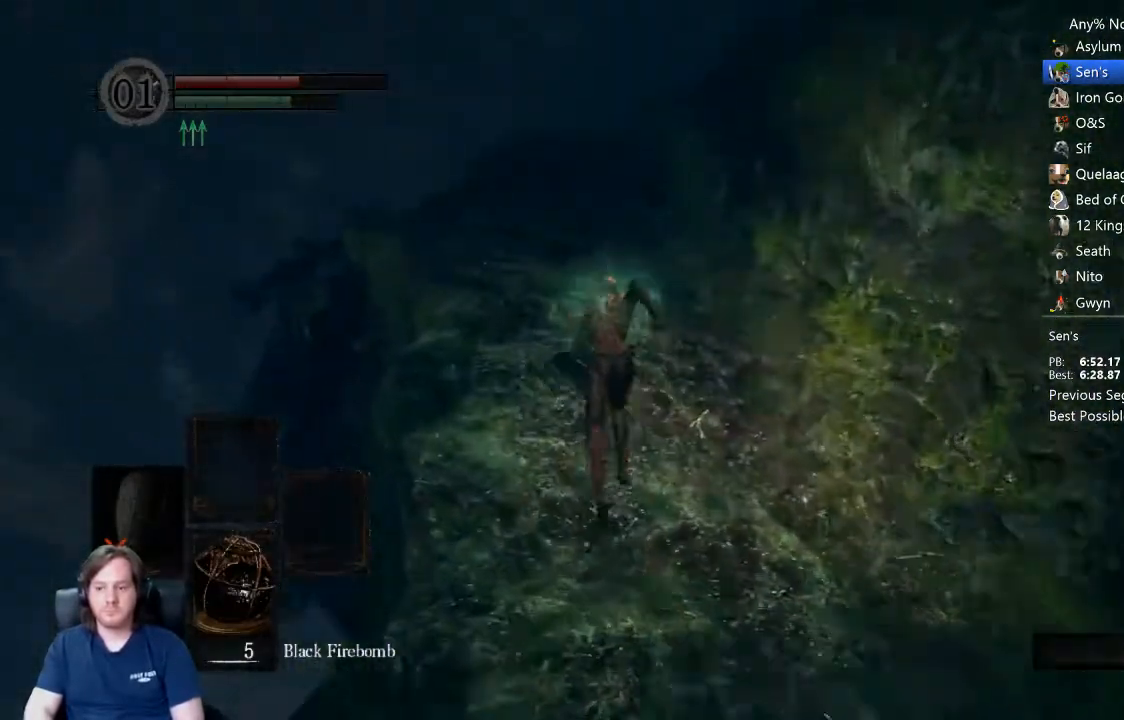
{"buttons": ["B"], "left_stick": "up", "right_stick": "down-right", "events": []}
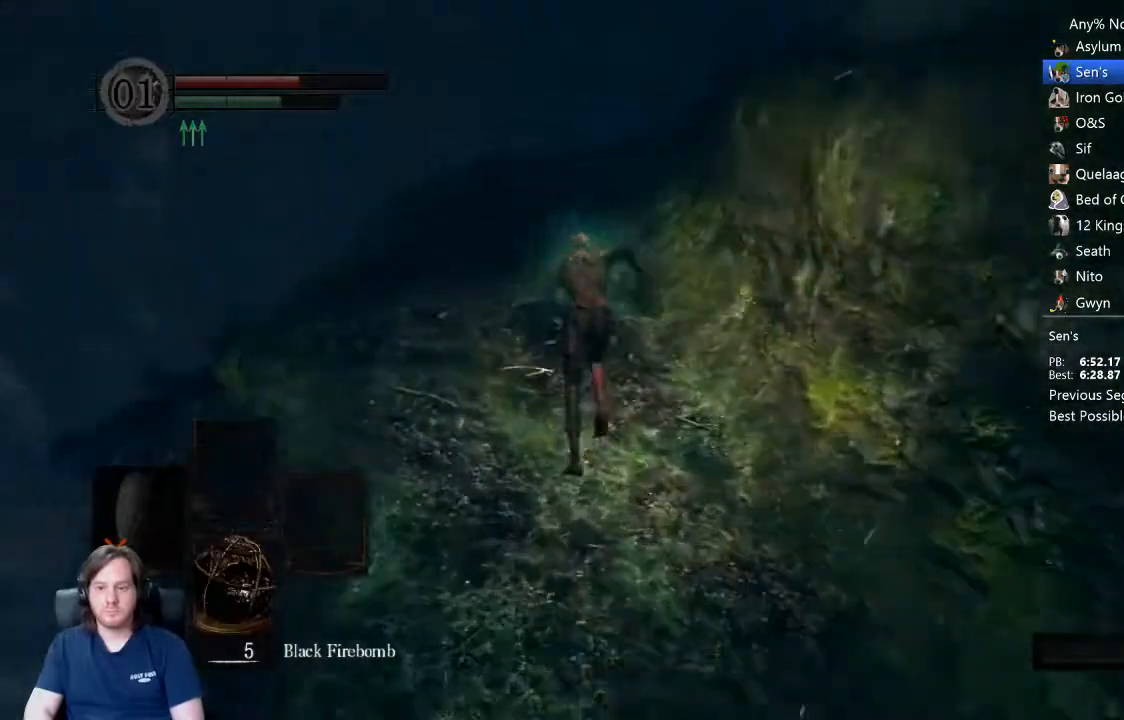
{"buttons": ["B"], "left_stick": "up", "right_stick": "down-right", "events": []}
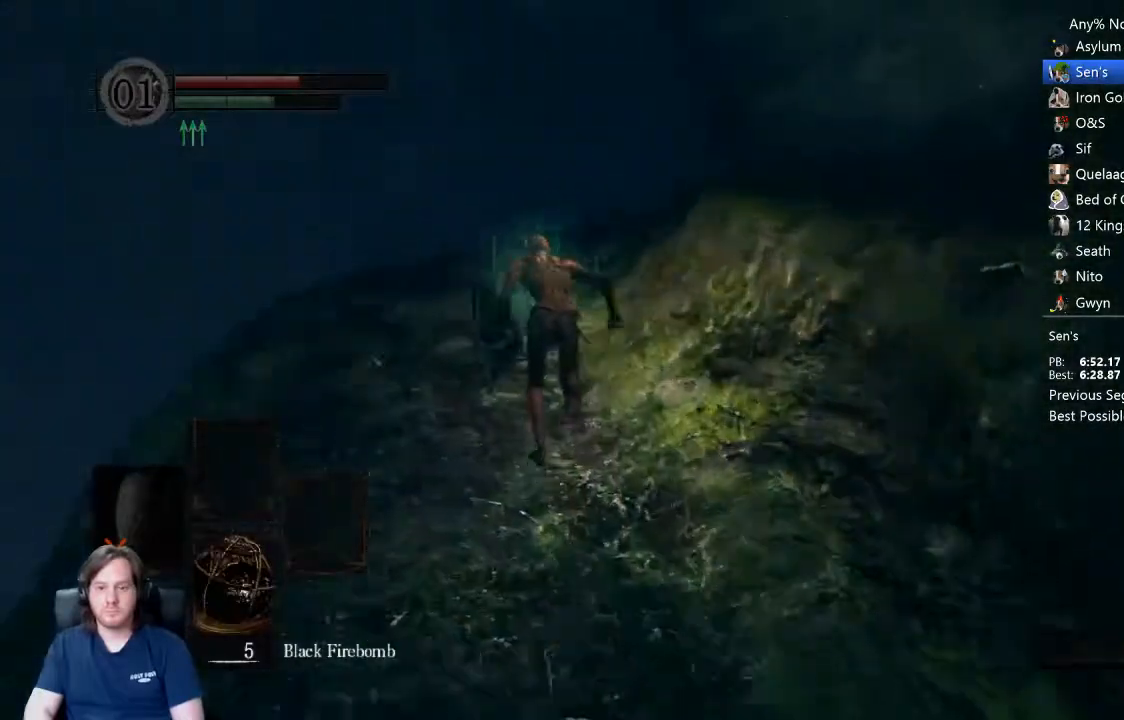
{"buttons": ["B"], "left_stick": "up", "right_stick": "right", "events": [[233, "right_stick", "right"]]}
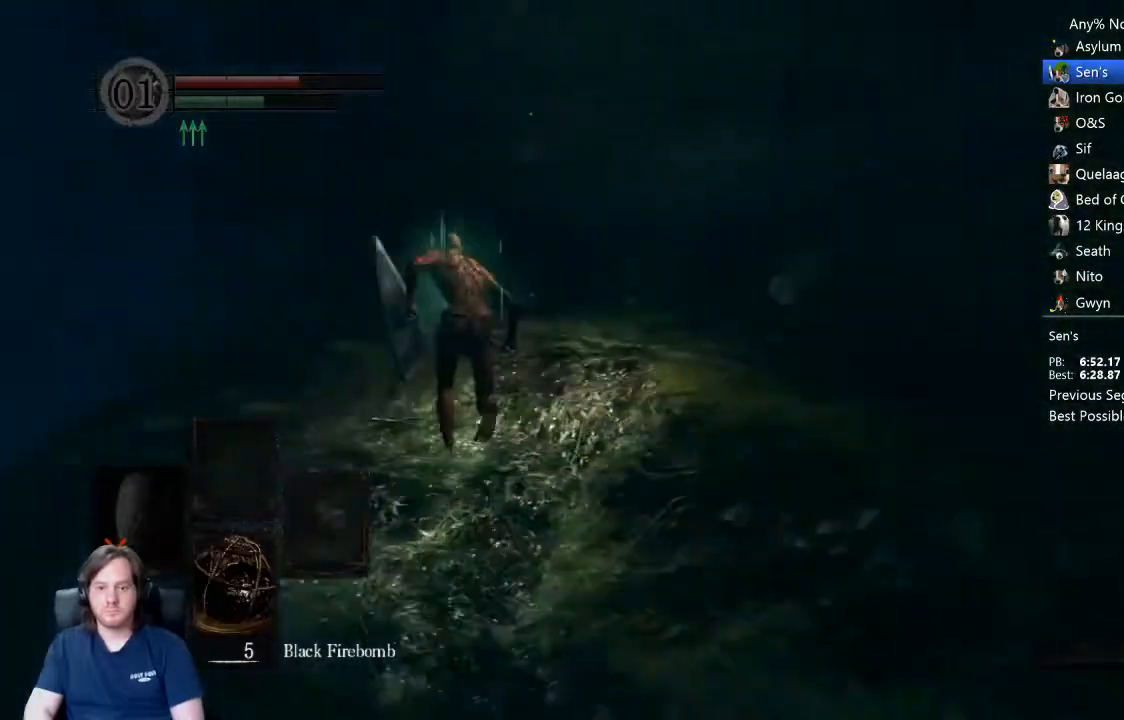
{"buttons": ["B"], "left_stick": "up", "right_stick": "right", "events": [[233, "right_stick", "center"], [367, "right_stick", "right"]]}
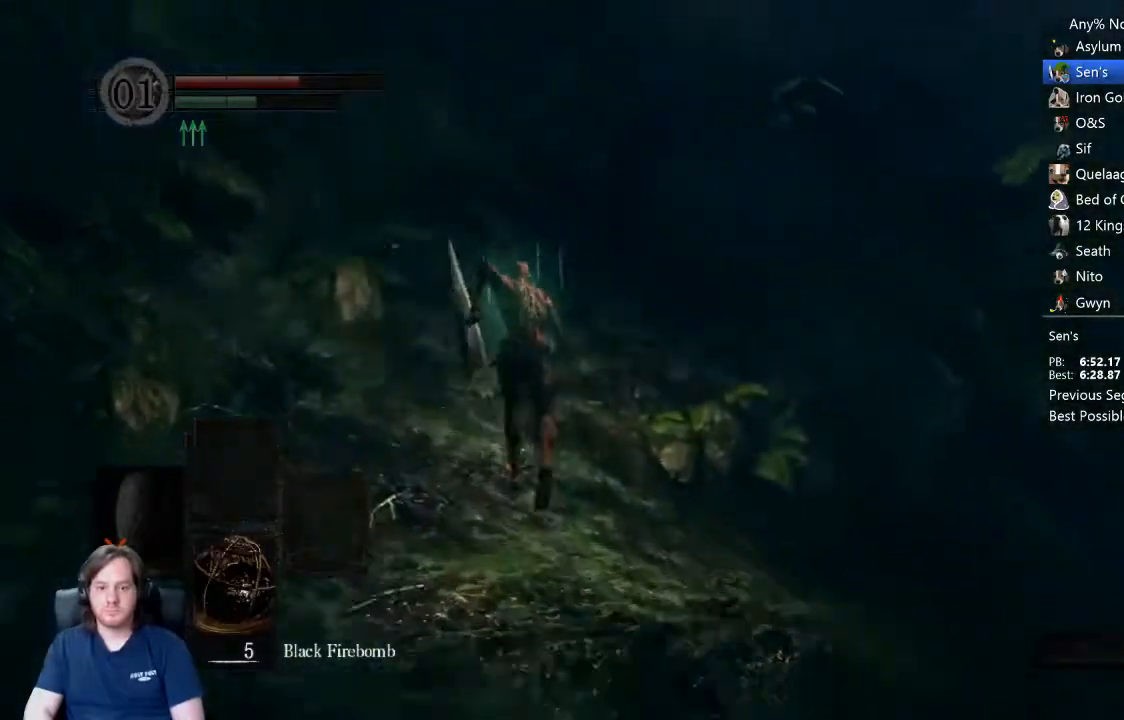
{"buttons": ["B"], "left_stick": "up", "right_stick": "down-right", "events": [[500, "right_stick", "down-right"]]}
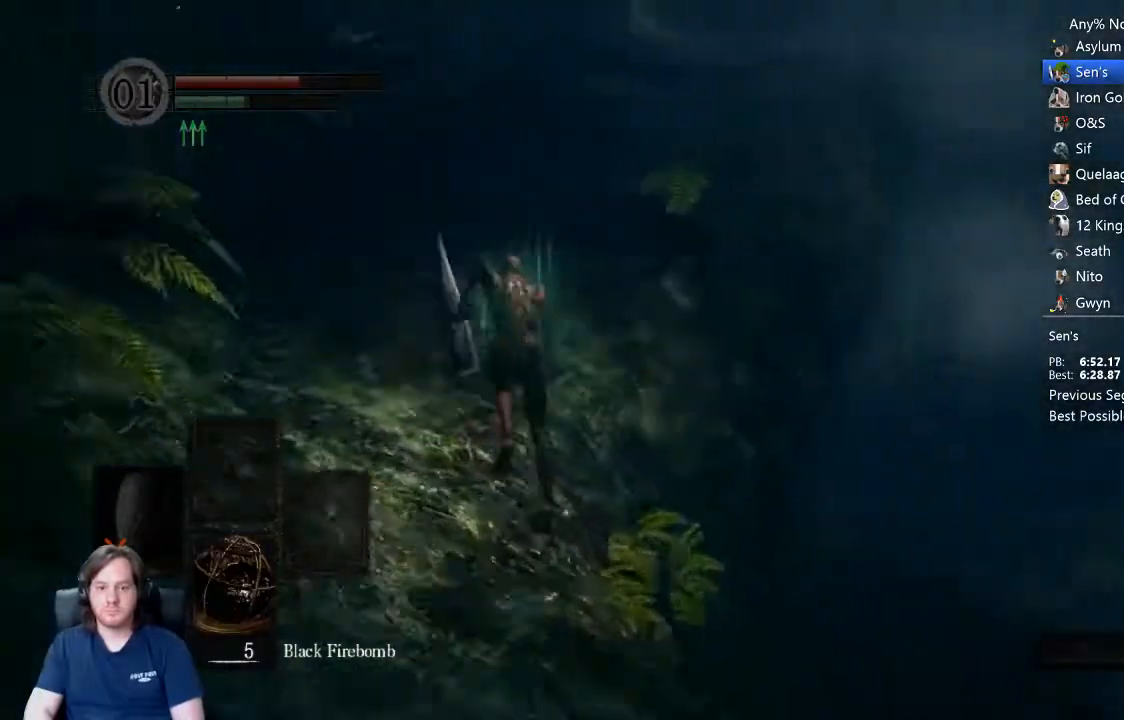
{"buttons": ["B"], "left_stick": "up", "right_stick": "down-right", "events": []}
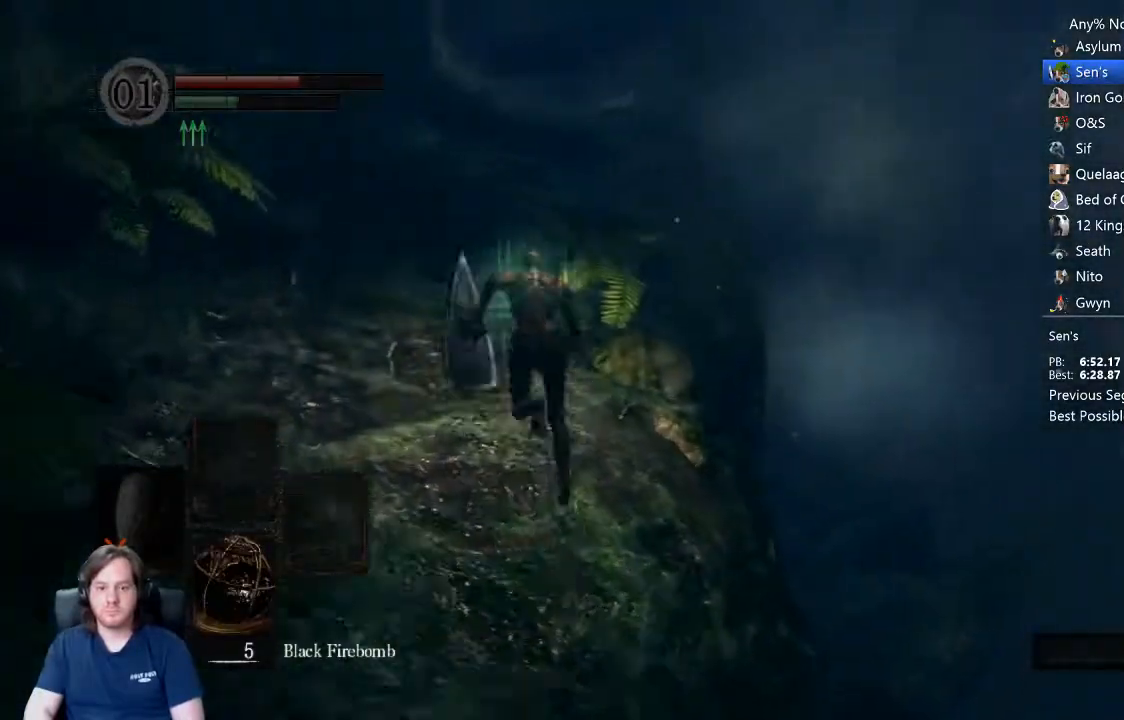
{"buttons": [], "left_stick": "up", "right_stick": "center"}
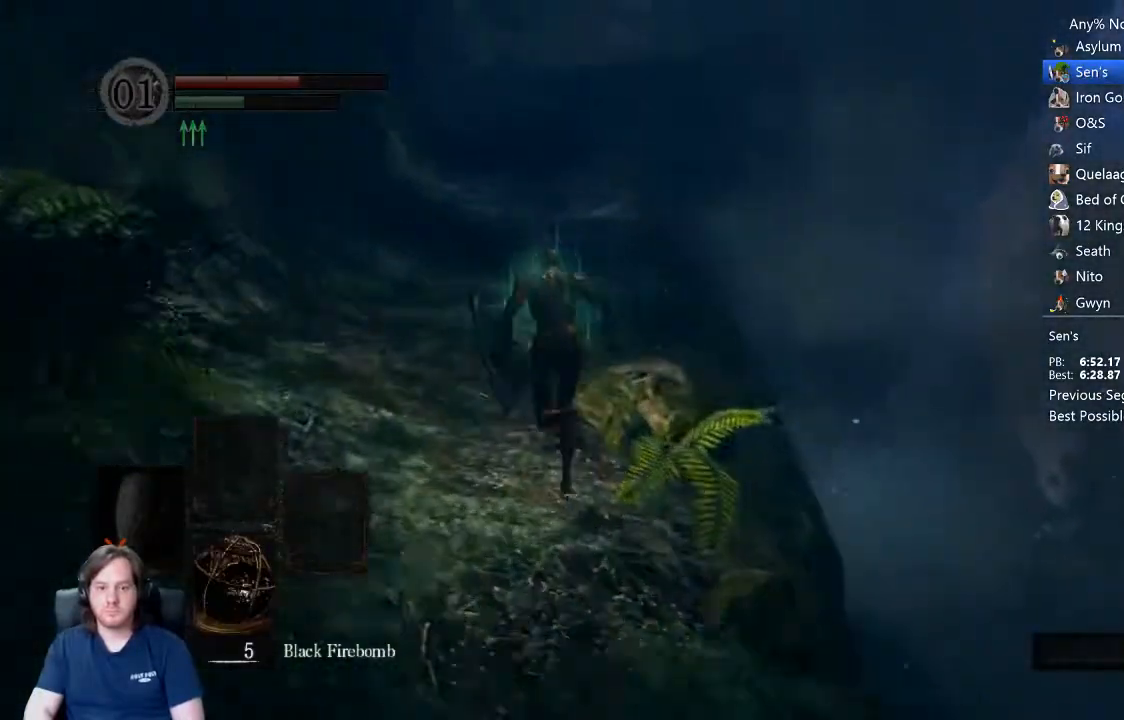
{"buttons": ["B"], "left_stick": "up", "right_stick": "center", "events": [[33, "B", "down"]]}
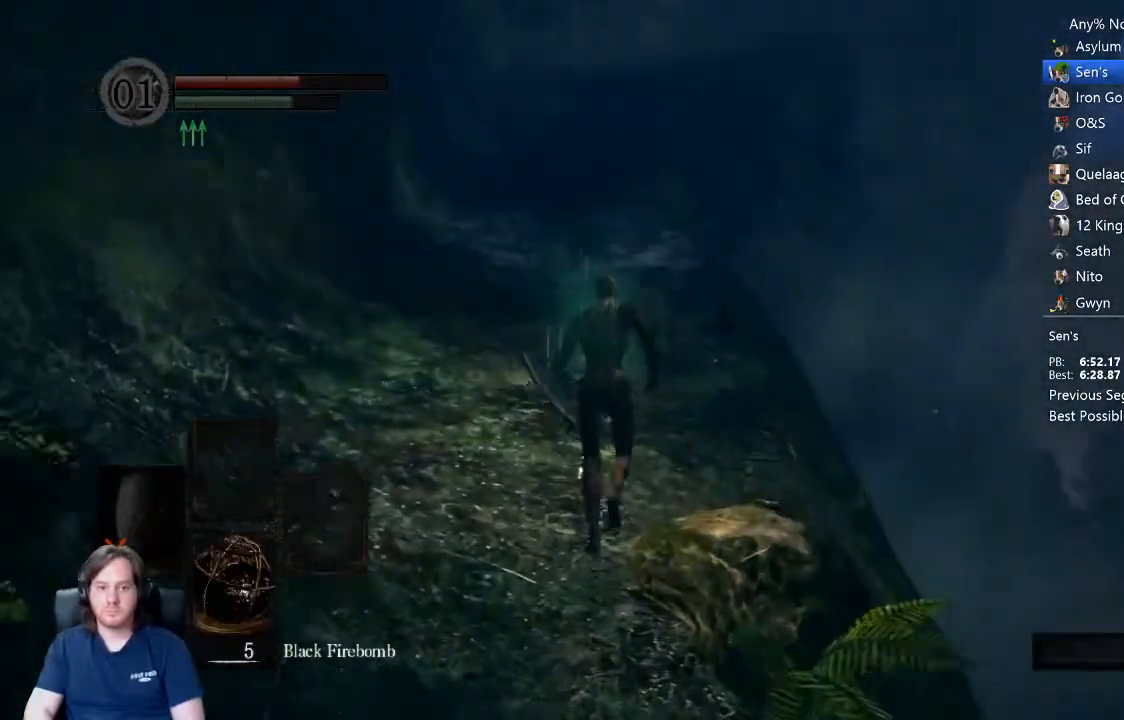
{"buttons": ["B"], "left_stick": "up", "right_stick": "center", "events": []}
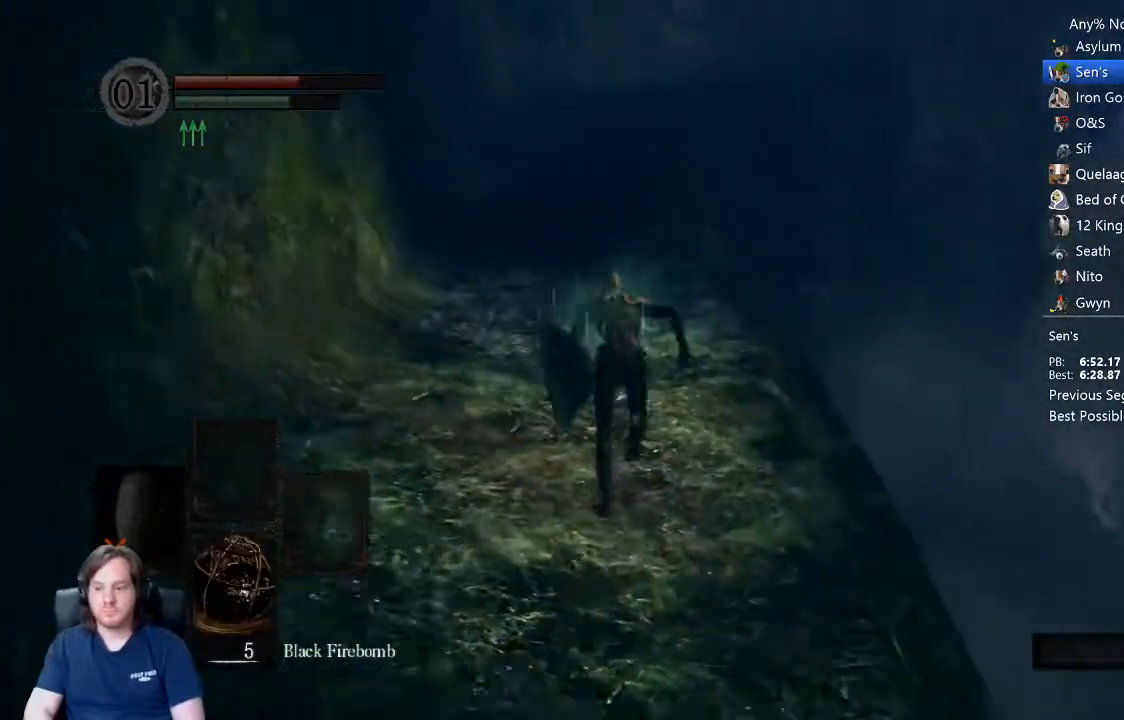
{"buttons": ["B"], "left_stick": "up", "right_stick": "down-right", "events": [[300, "right_stick", "down"], [467, "right_stick", "down-right"]]}
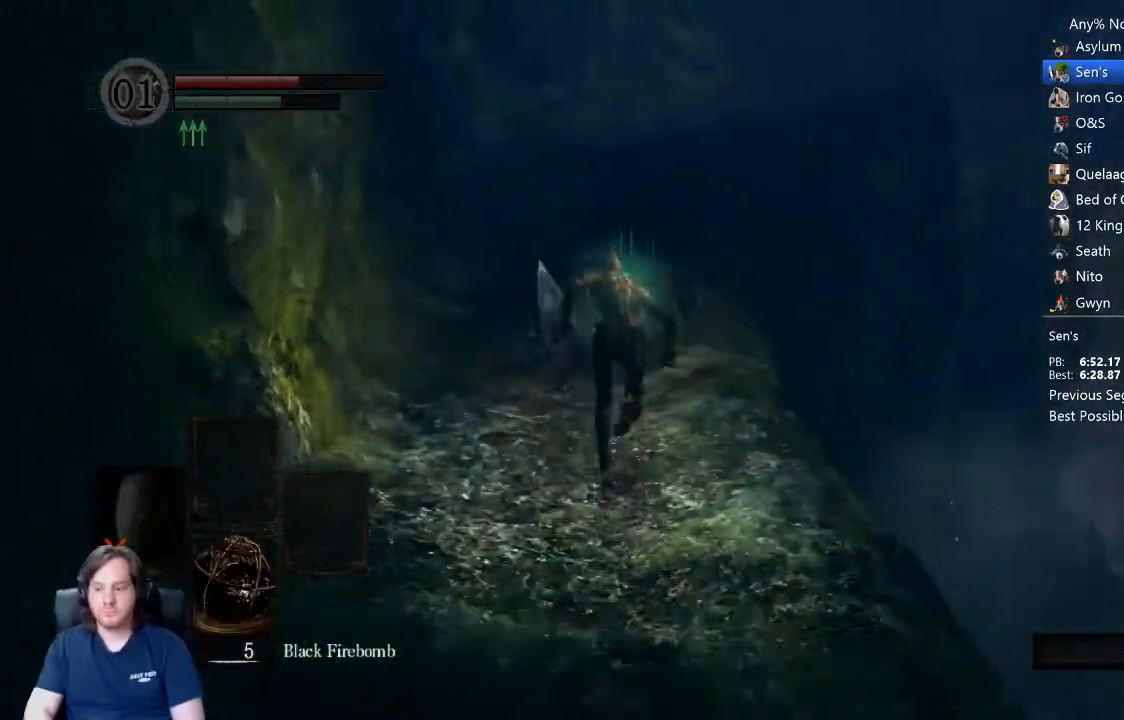
{"buttons": ["B"], "left_stick": "up", "right_stick": "down-right", "events": []}
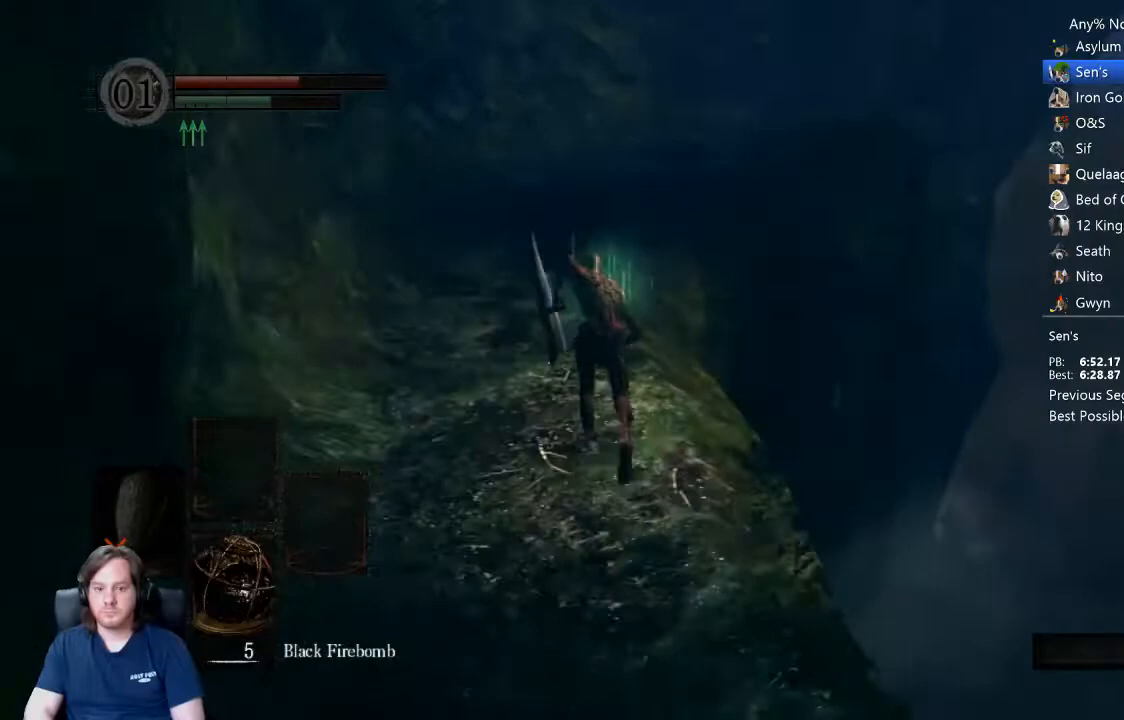
{"buttons": ["B"], "left_stick": "up", "right_stick": "down-right", "events": []}
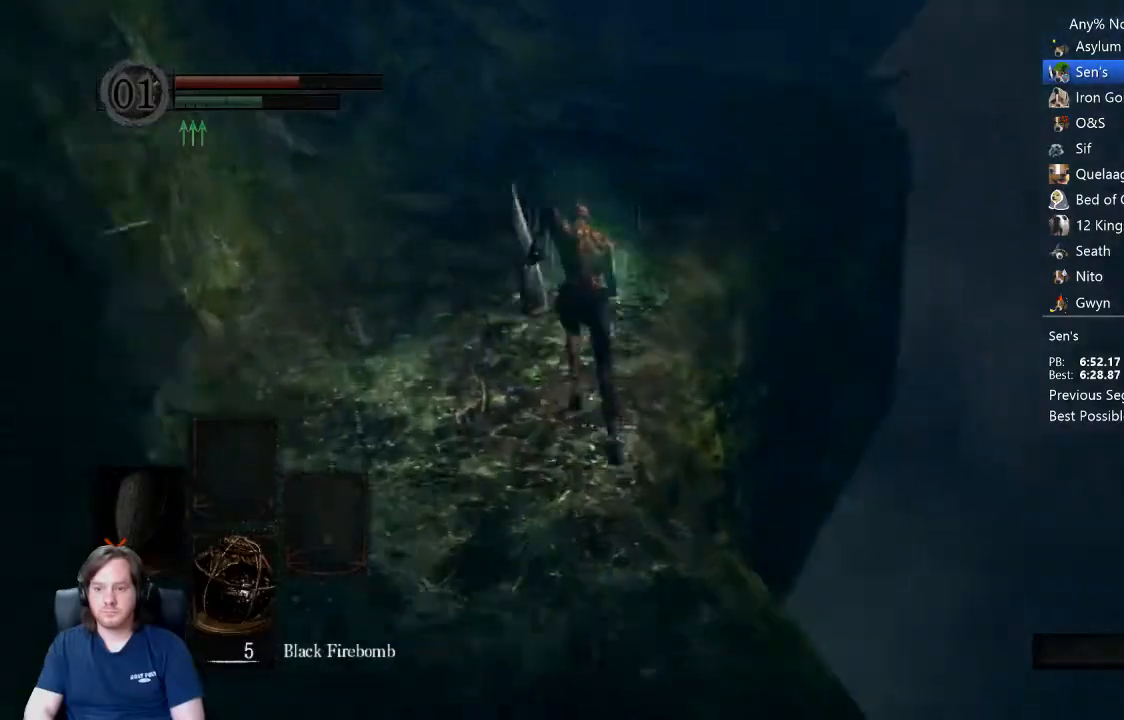
{"buttons": ["B"], "left_stick": "up", "right_stick": "down", "events": [[33, "right_stick", "center"], [367, "right_stick", "down"]]}
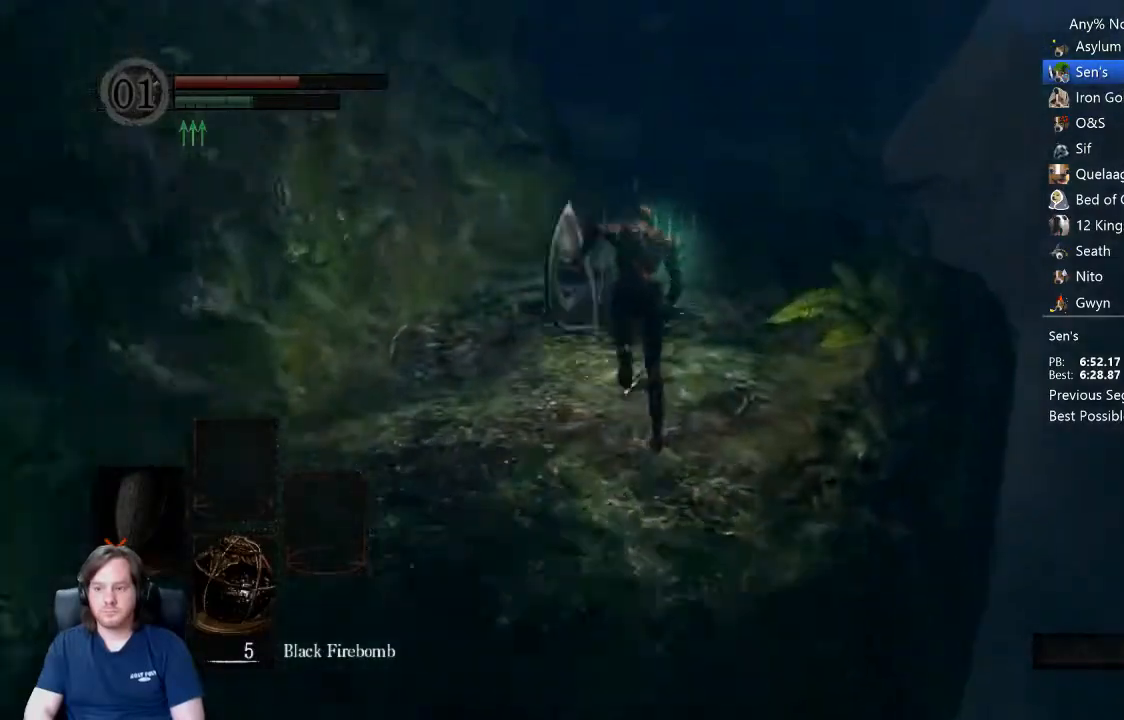
{"buttons": ["B"], "left_stick": "up", "right_stick": "down", "events": []}
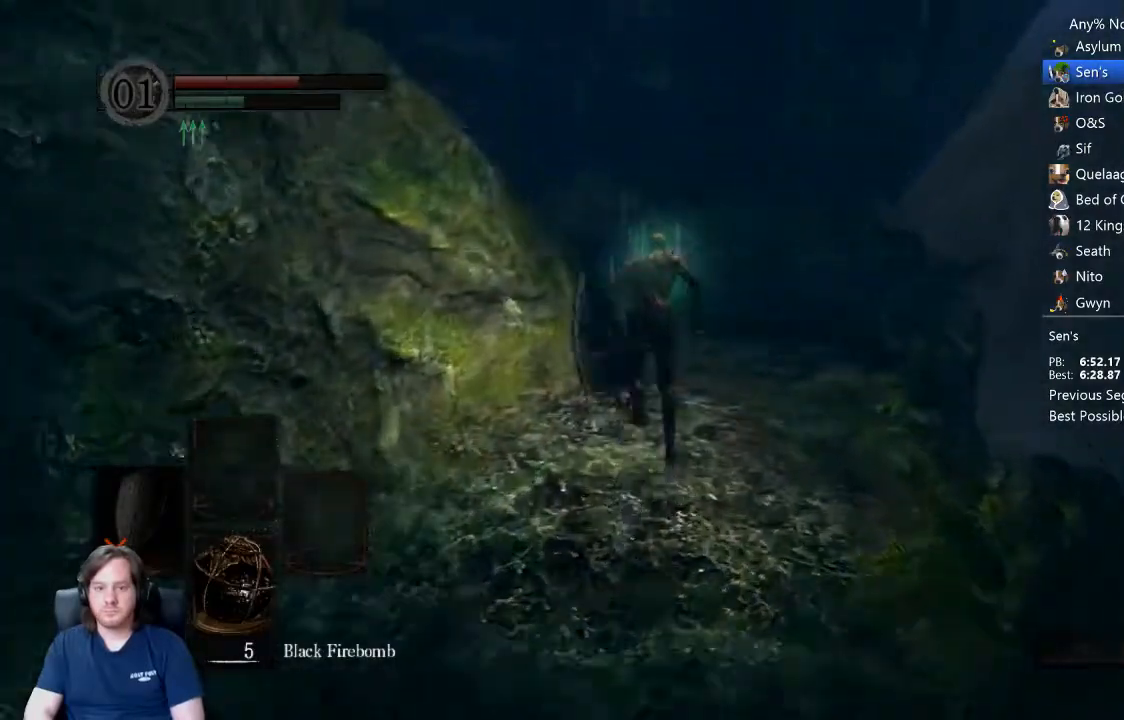
{"buttons": ["B"], "left_stick": "up", "right_stick": "down-left", "events": [[233, "right_stick", "down-left"]]}
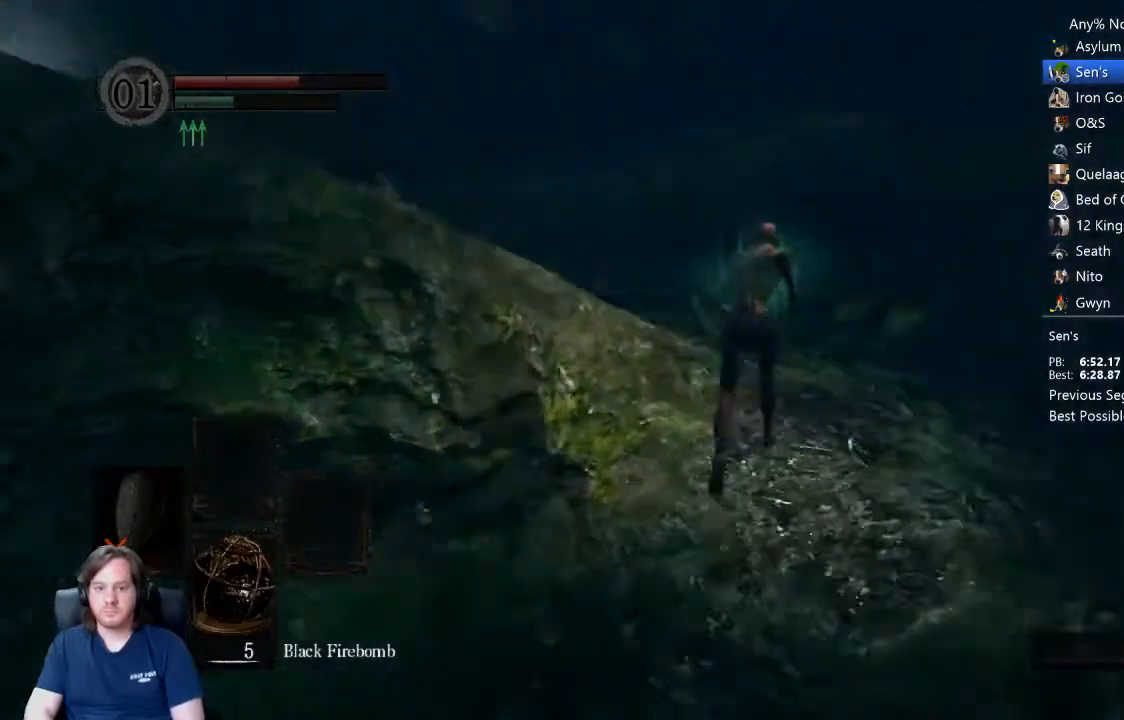
{"buttons": ["B"], "left_stick": "up", "right_stick": "down-left", "events": []}
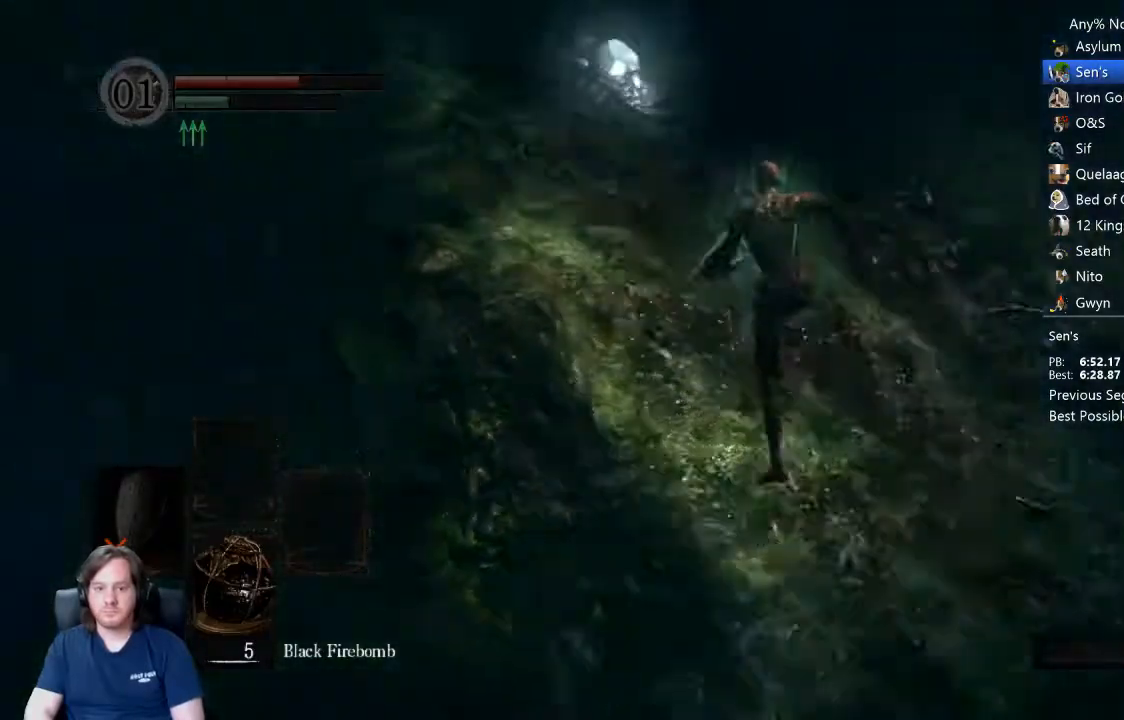
{"buttons": [], "left_stick": "up", "right_stick": "center", "events": [[67, "B", "up"], [67, "right_stick", "center"], [200, "R3", "down"], [267, "R1", "down"], [300, "R3", "up"], [367, "R1", "up"]]}
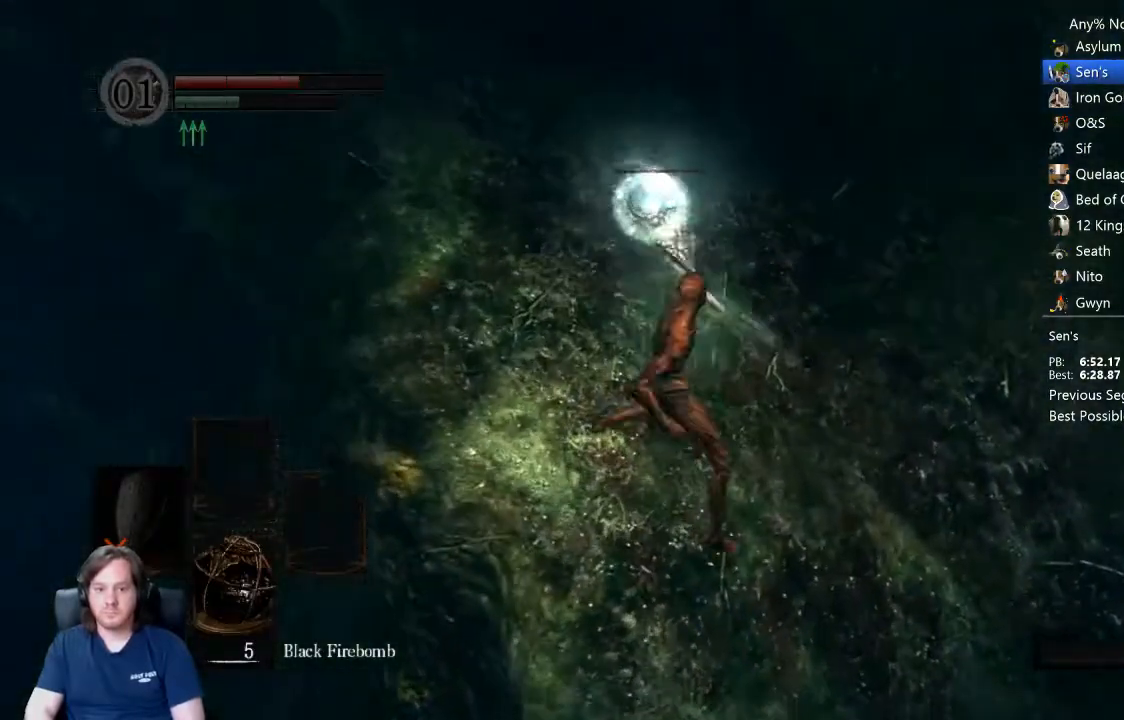
{"buttons": [], "left_stick": "up", "right_stick": "center", "events": []}